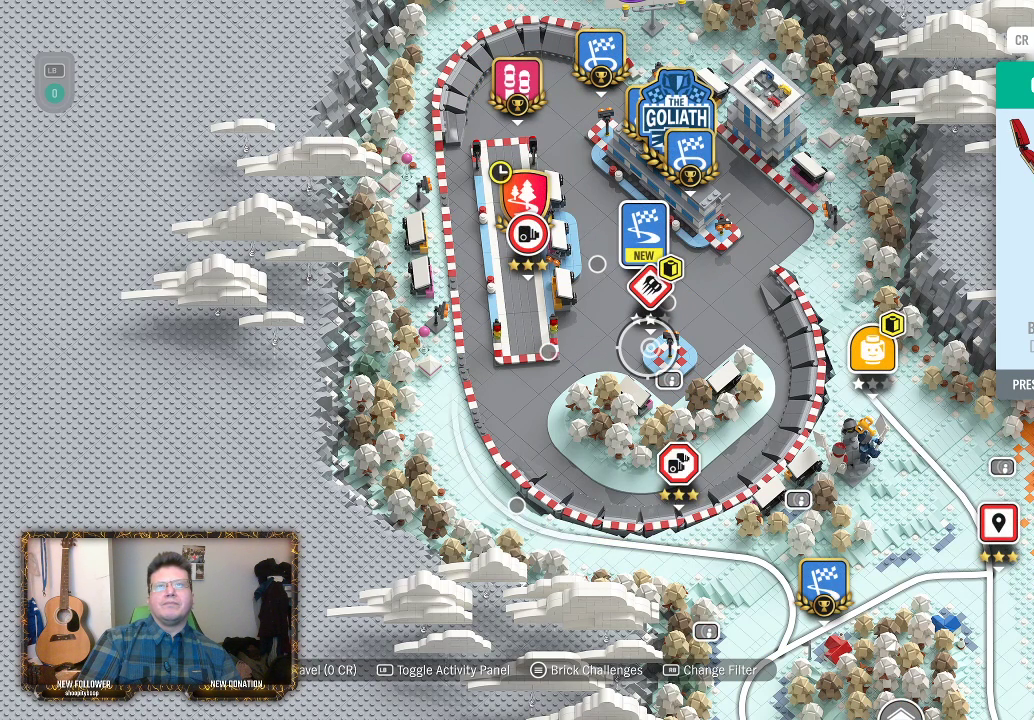
Gameplay with a controller (Xbox layout); each line is a JSON object with the inputs held at the frame after it. "events" lists button and stick changes between this image and that frame as [ms after this image, input, new state], when the widget could be followed in between.
{"buttons": [], "left_stick": "center", "right_stick": "center", "events": [[183, "left_stick", "center"]]}
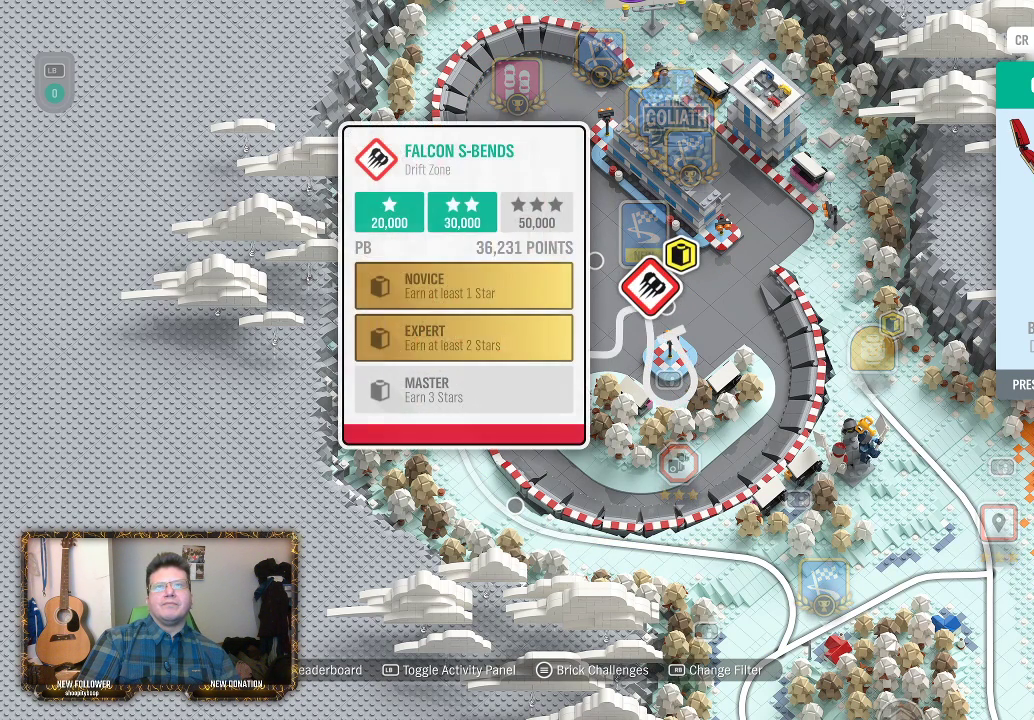
{"buttons": [], "left_stick": "up-left", "right_stick": "center", "events": [[283, "left_stick", "up-left"]]}
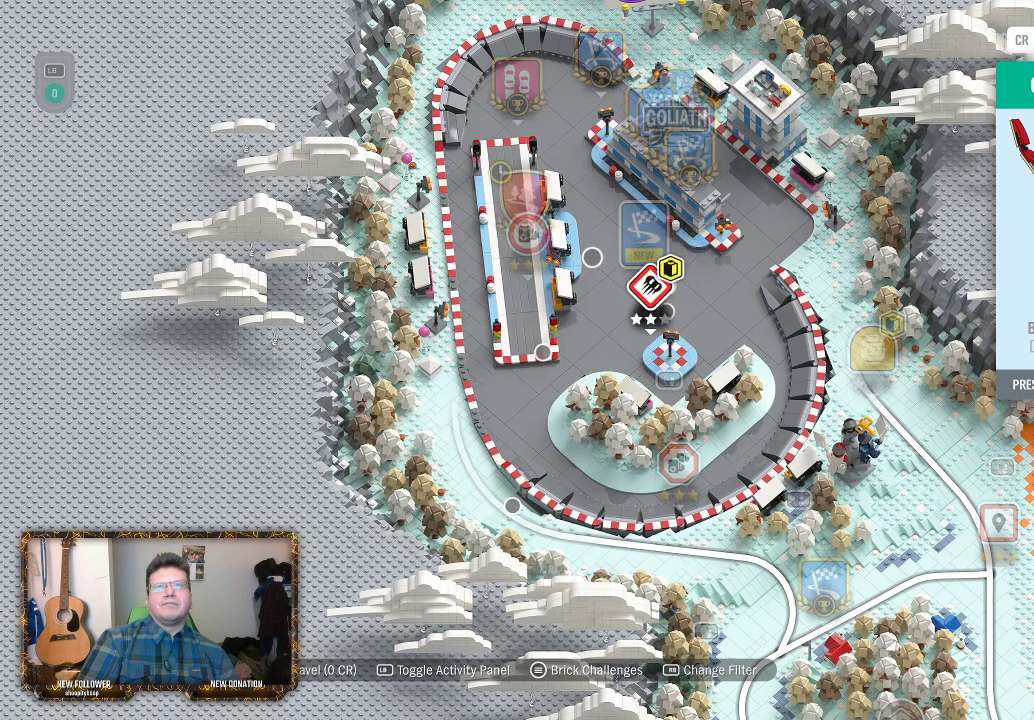
{"buttons": [], "left_stick": "center", "right_stick": "center", "events": [[17, "left_stick", "center"]]}
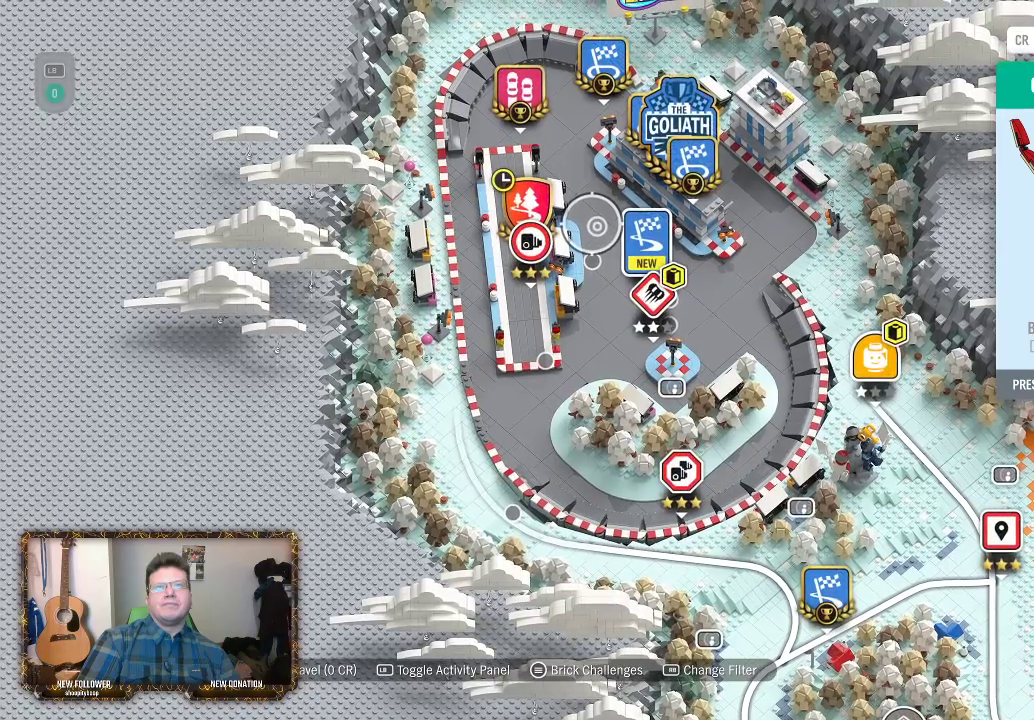
{"buttons": [], "left_stick": "center", "right_stick": "center", "events": []}
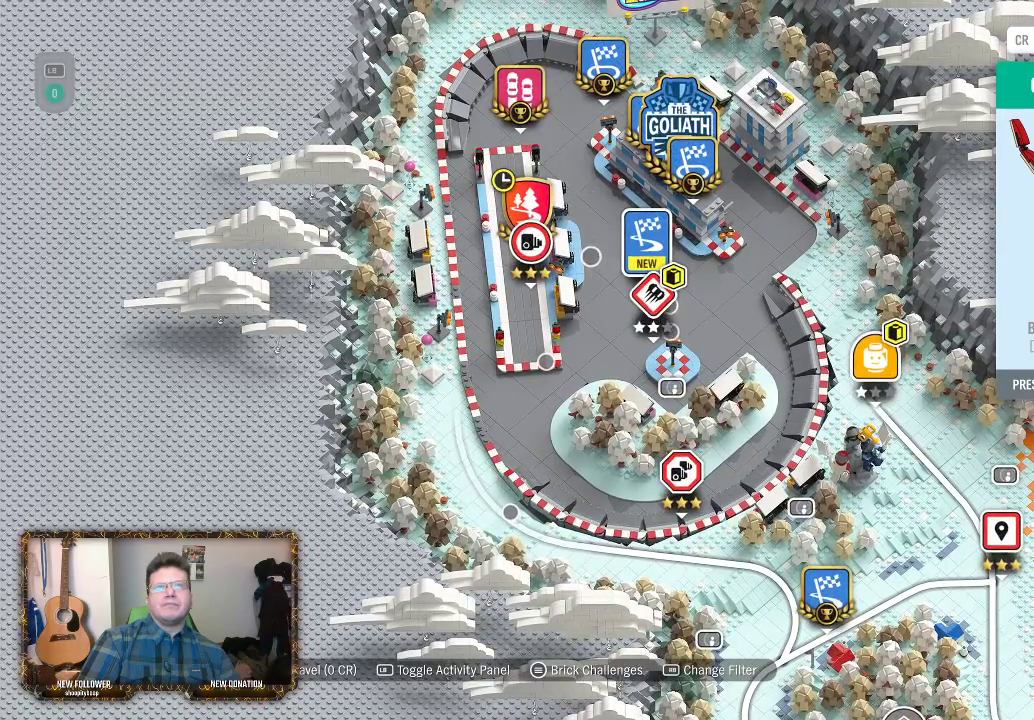
{"buttons": [], "left_stick": "center", "right_stick": "center", "events": []}
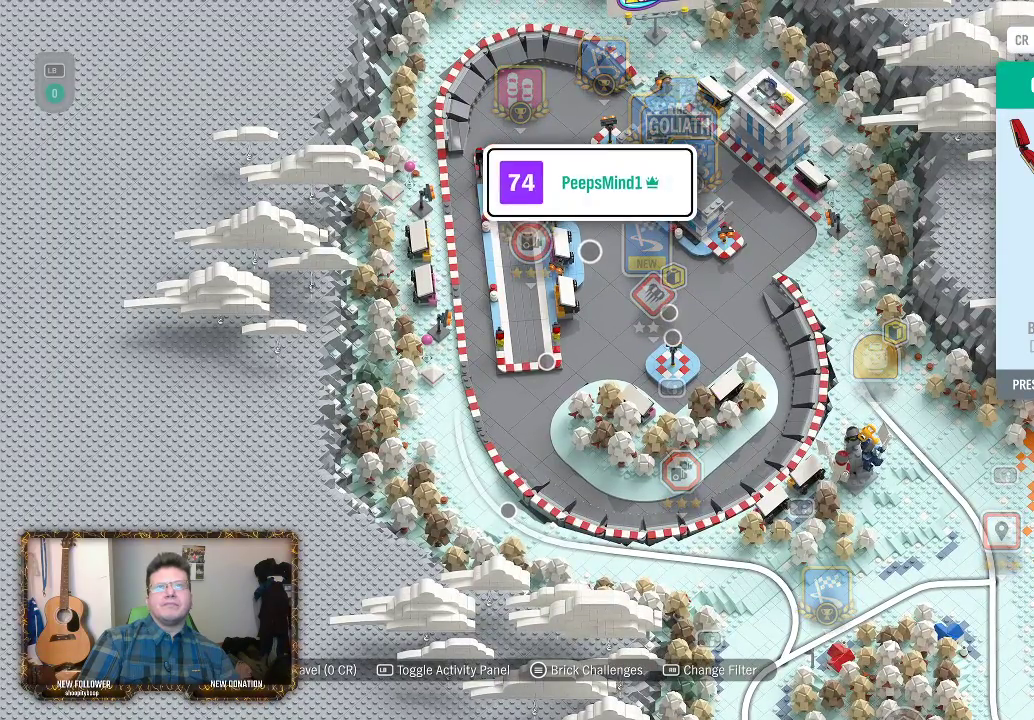
{"buttons": [], "left_stick": "down-right", "right_stick": "center", "events": [[267, "left_stick", "right"], [433, "left_stick", "down-right"]]}
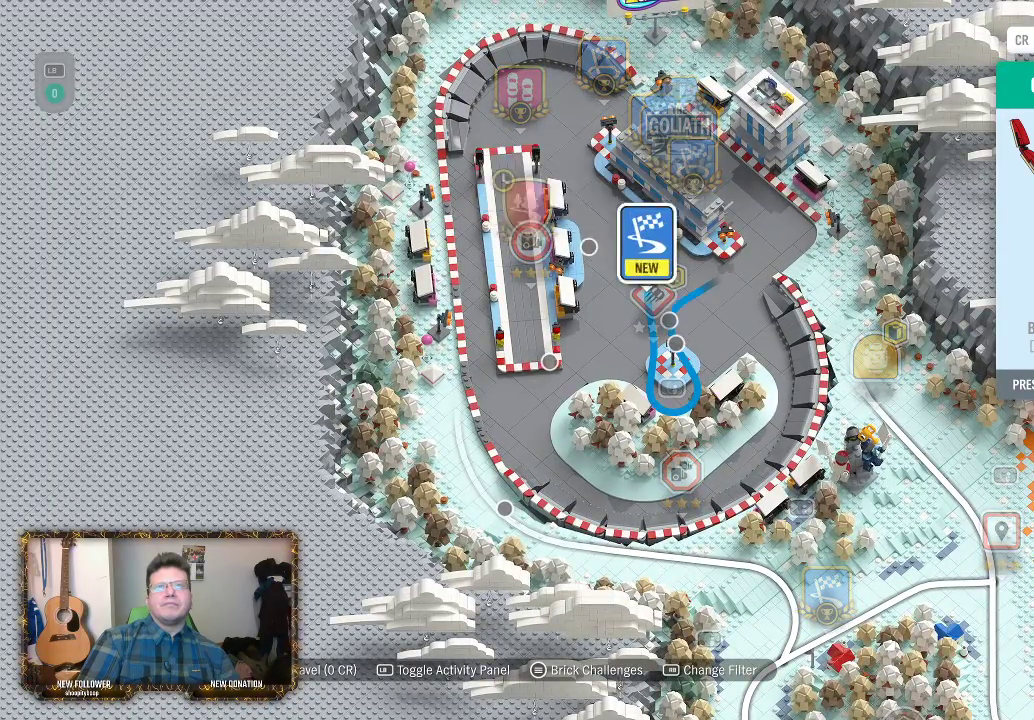
{"buttons": [], "left_stick": "down", "right_stick": "center", "events": [[100, "left_stick", "center"], [383, "left_stick", "down"]]}
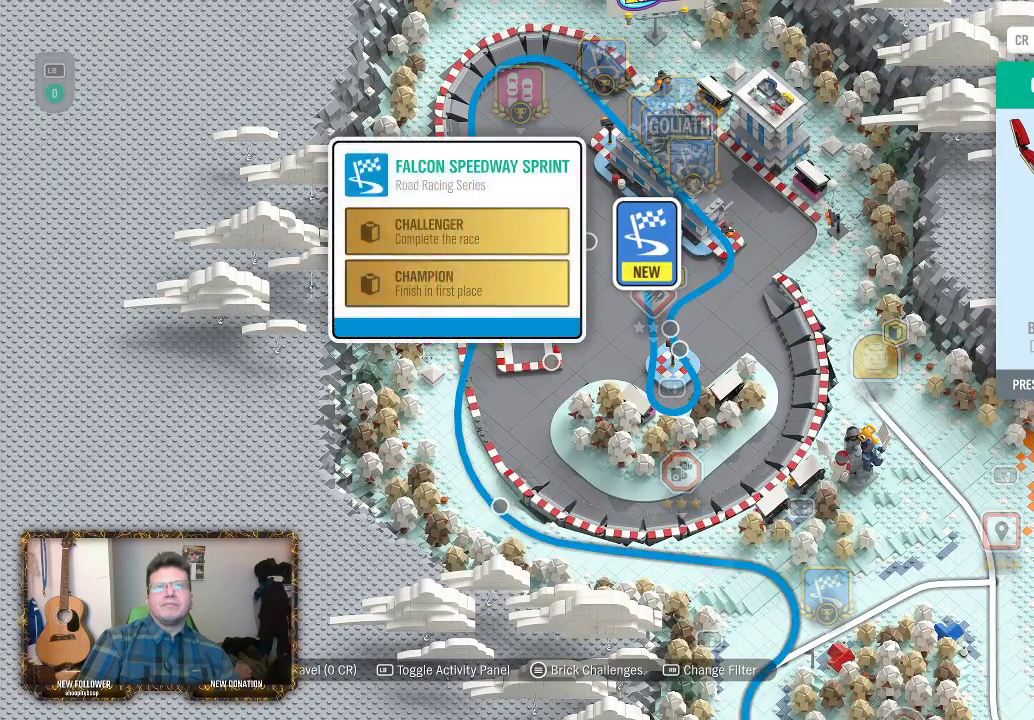
{"buttons": [], "left_stick": "down", "right_stick": "center", "events": []}
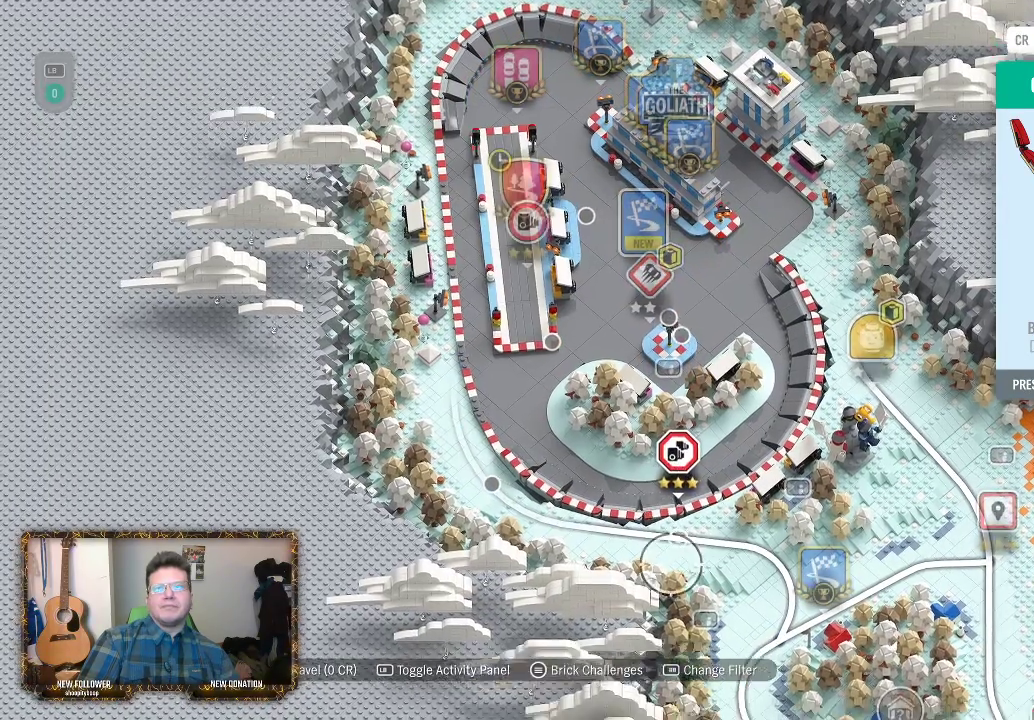
{"buttons": [], "left_stick": "down", "right_stick": "center", "events": []}
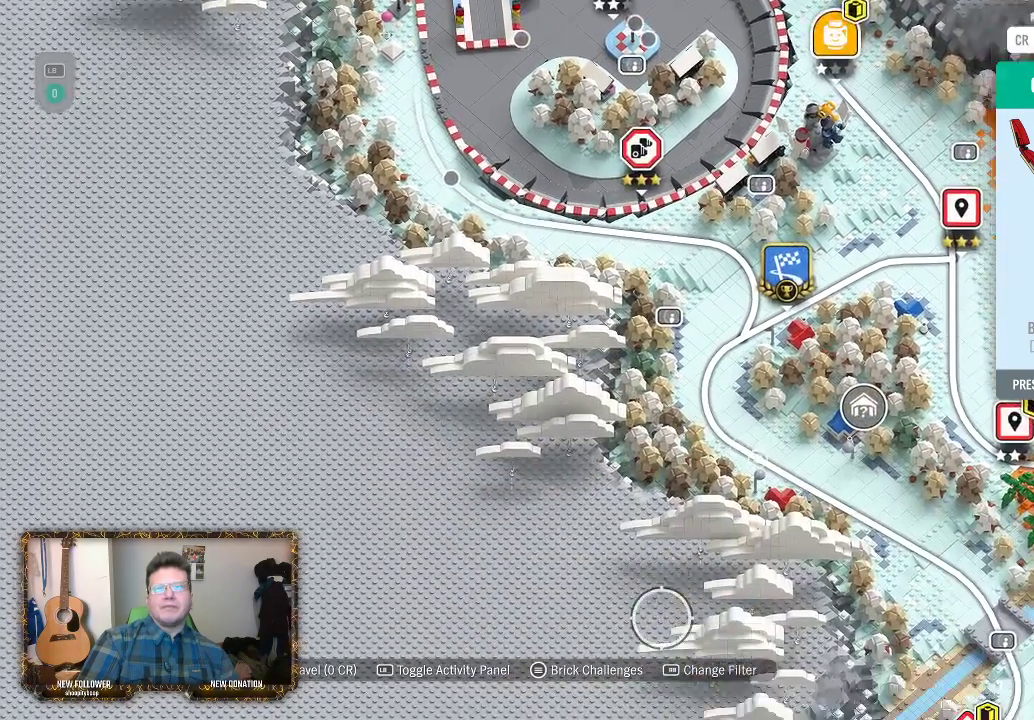
{"buttons": [], "left_stick": "down-right", "right_stick": "center", "events": [[267, "left_stick", "down-right"]]}
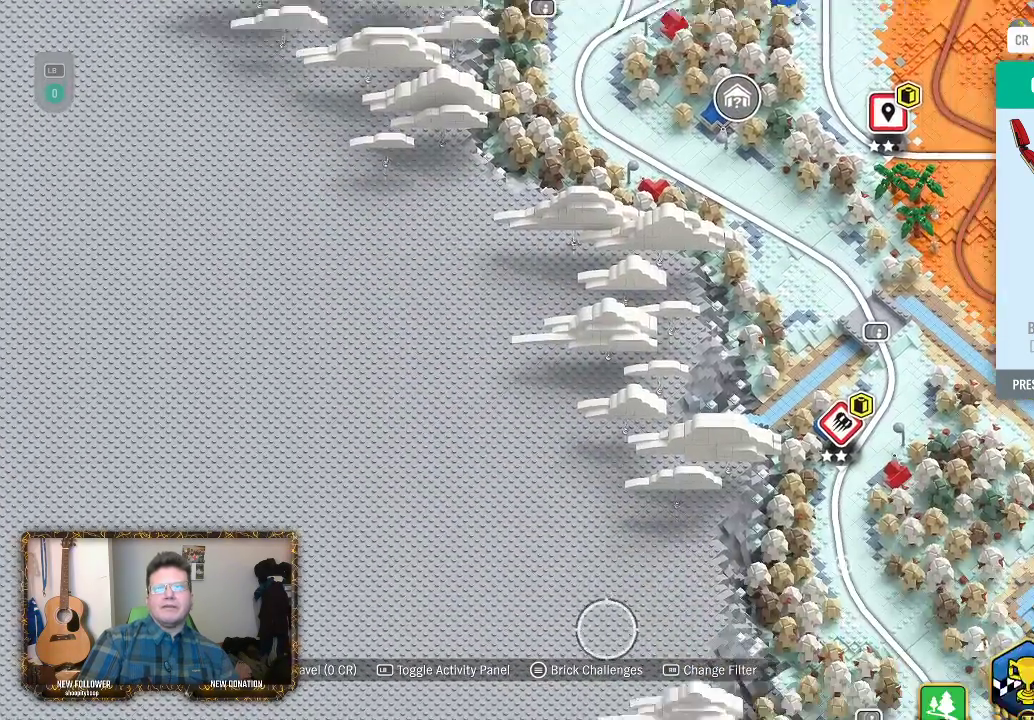
{"buttons": [], "left_stick": "center", "right_stick": "center", "events": [[100, "left_stick", "center"]]}
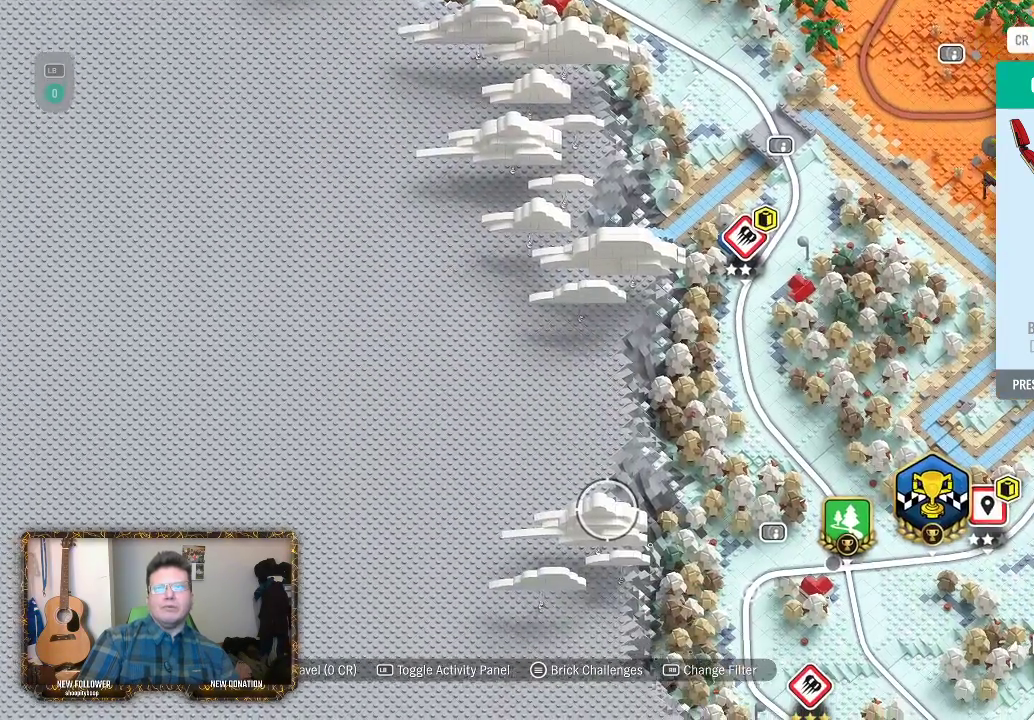
{"buttons": [], "left_stick": "right", "right_stick": "center", "events": [[483, "left_stick", "right"]]}
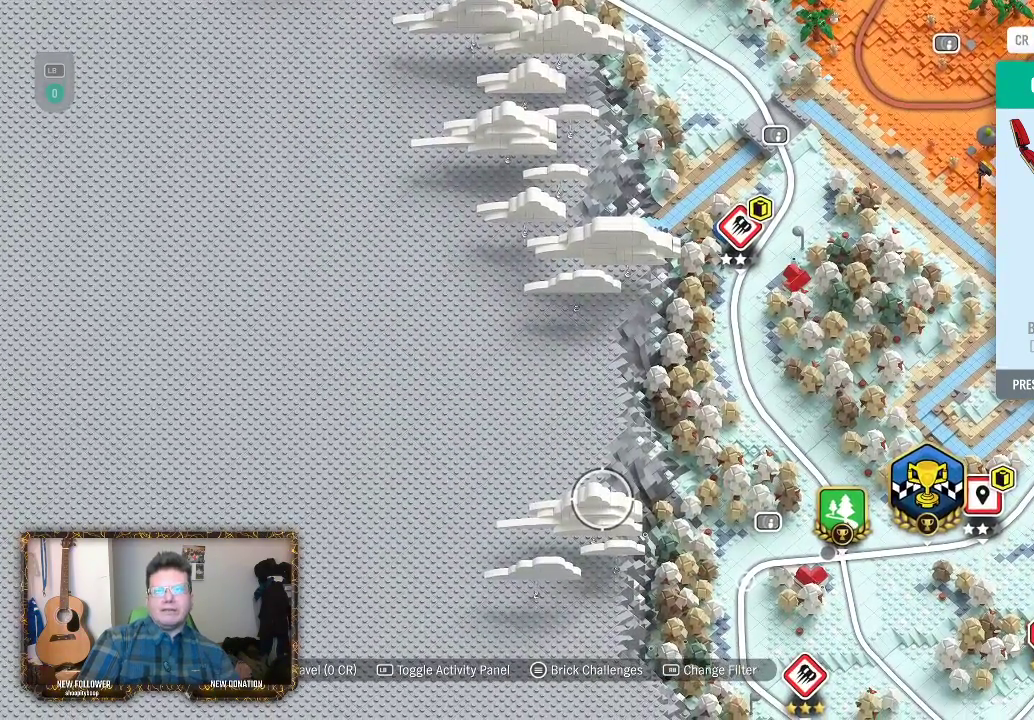
{"buttons": [], "left_stick": "down-right", "right_stick": "center", "events": [[283, "left_stick", "down-right"]]}
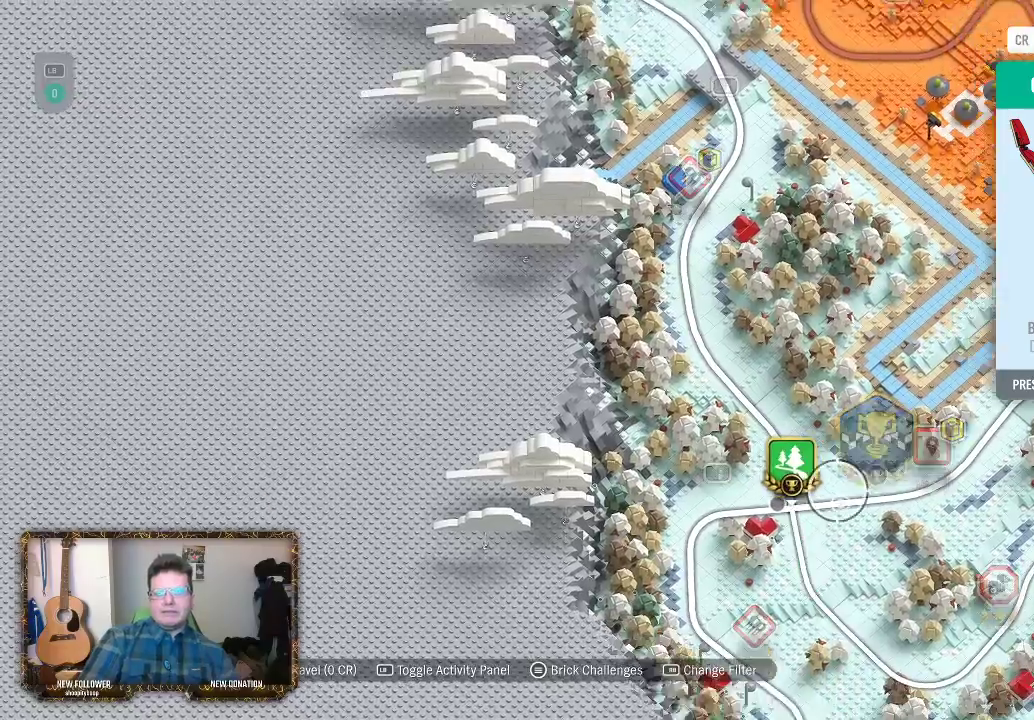
{"buttons": [], "left_stick": "center", "right_stick": "center", "events": [[317, "left_stick", "center"]]}
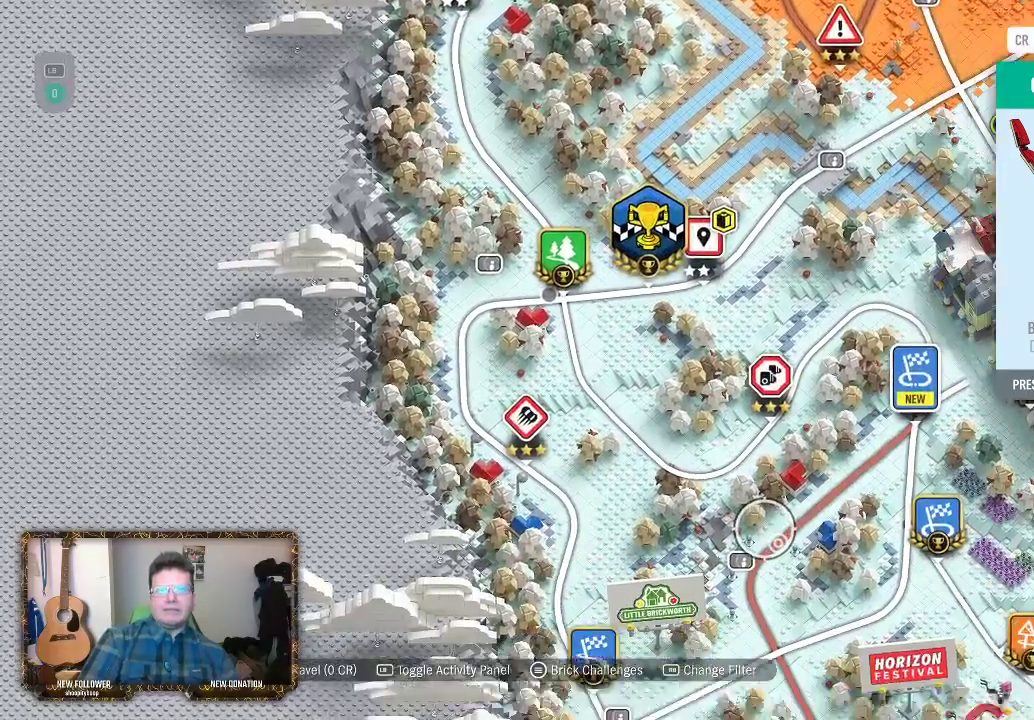
{"buttons": [], "left_stick": "down-right", "right_stick": "center", "events": [[250, "left_stick", "down-right"]]}
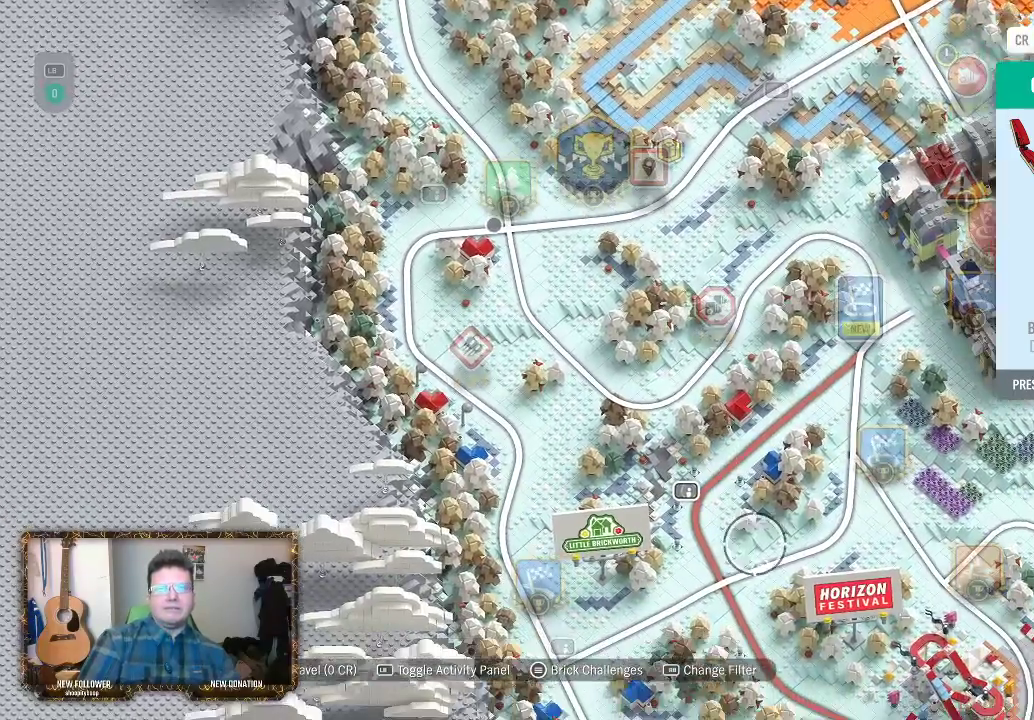
{"buttons": [], "left_stick": "center", "right_stick": "center", "events": [[183, "left_stick", "down"], [283, "left_stick", "center"]]}
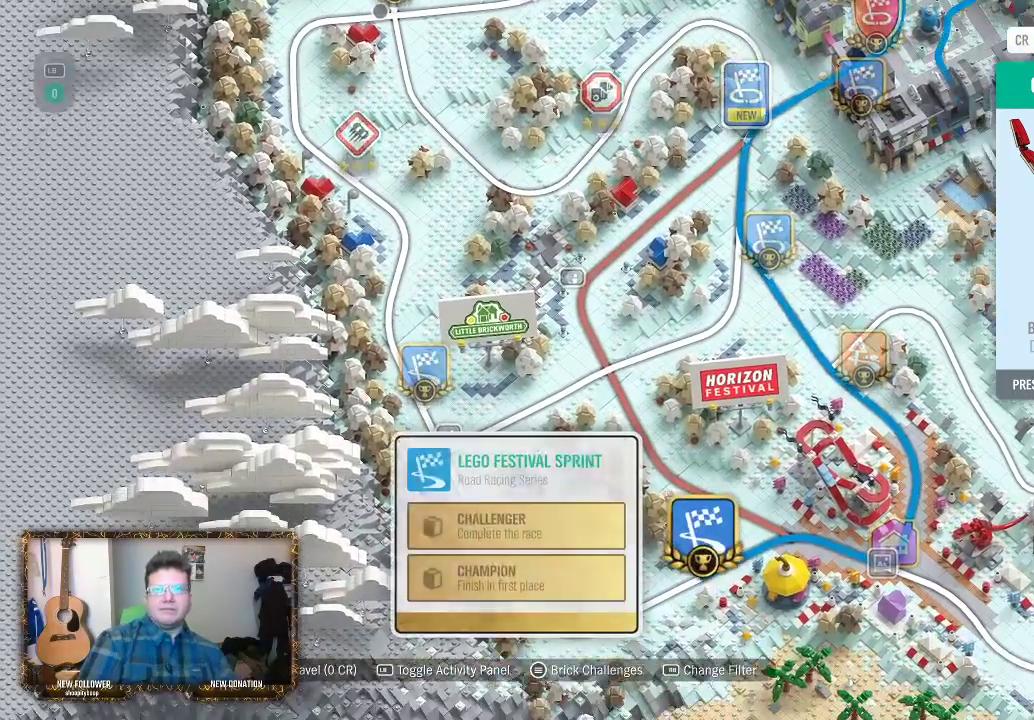
{"buttons": [], "left_stick": "up", "right_stick": "center", "events": [[167, "left_stick", "up"]]}
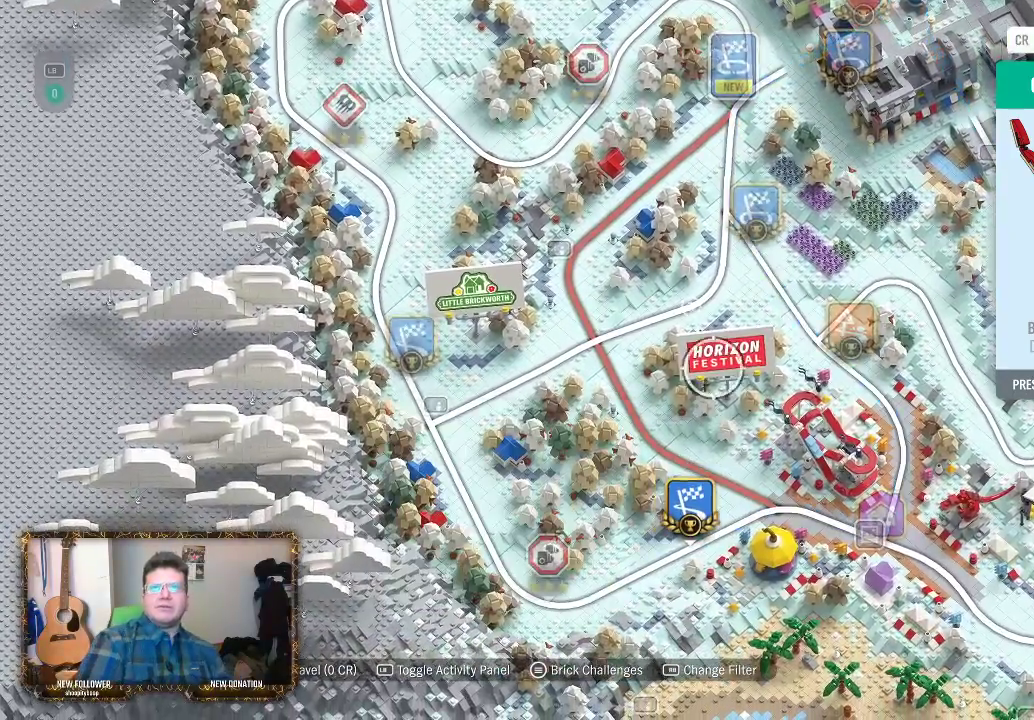
{"buttons": [], "left_stick": "up", "right_stick": "center", "events": [[167, "left_stick", "up-left"], [267, "left_stick", "center"], [483, "left_stick", "up"]]}
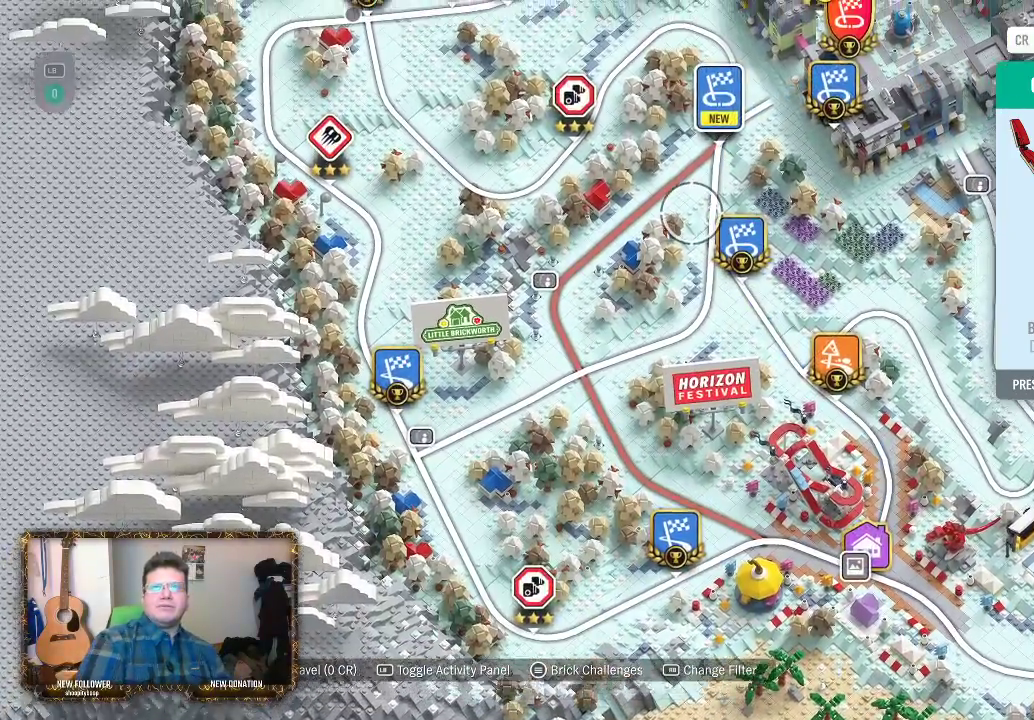
{"buttons": [], "left_stick": "center", "right_stick": "center", "events": [[250, "left_stick", "center"]]}
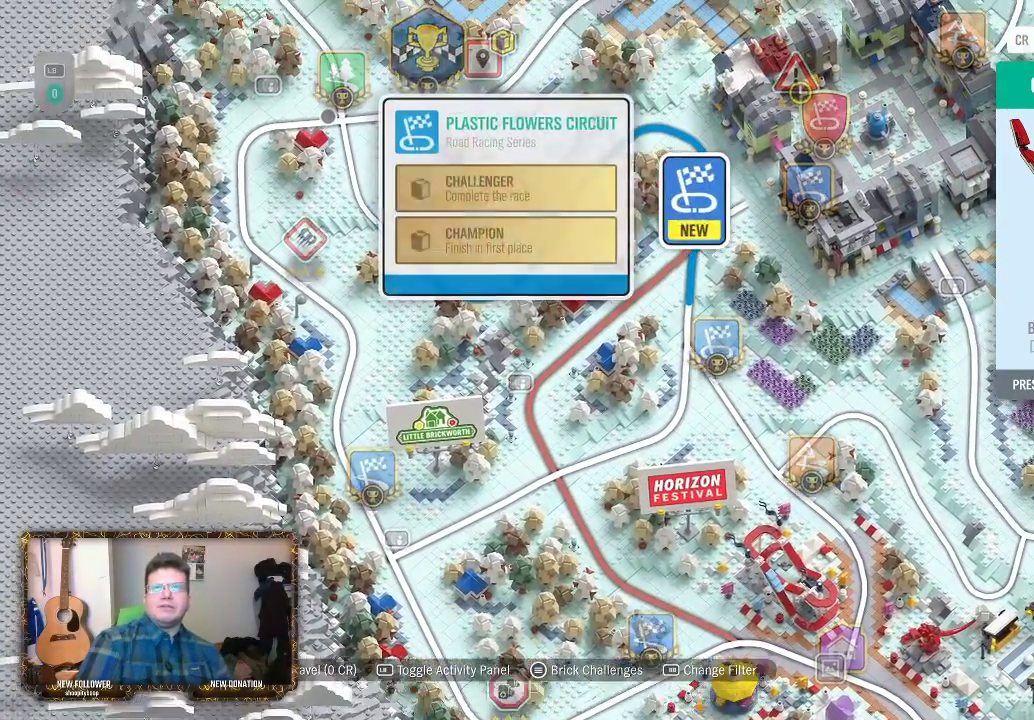
{"buttons": [], "left_stick": "center", "right_stick": "center", "events": []}
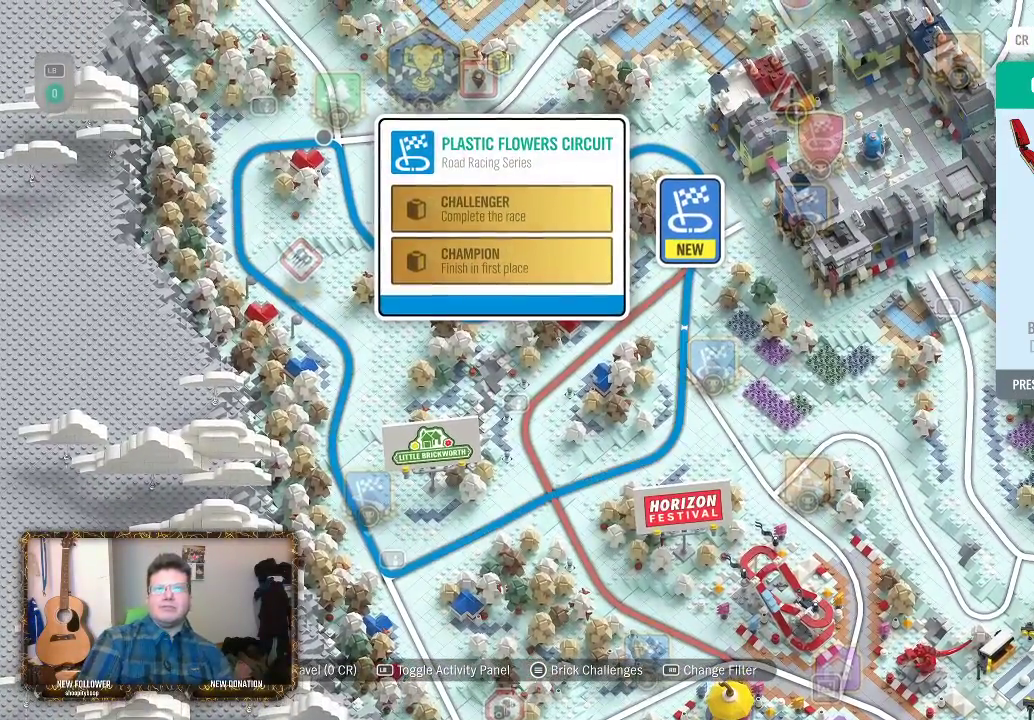
{"buttons": [], "left_stick": "center", "right_stick": "center", "events": []}
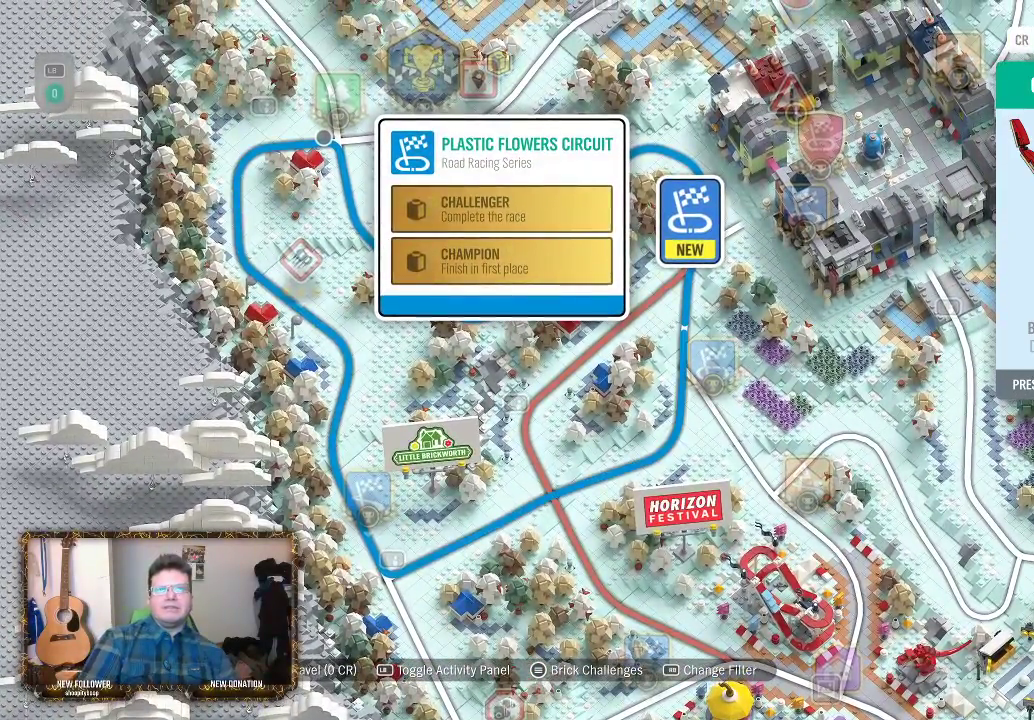
{"buttons": [], "left_stick": "center", "right_stick": "center", "events": []}
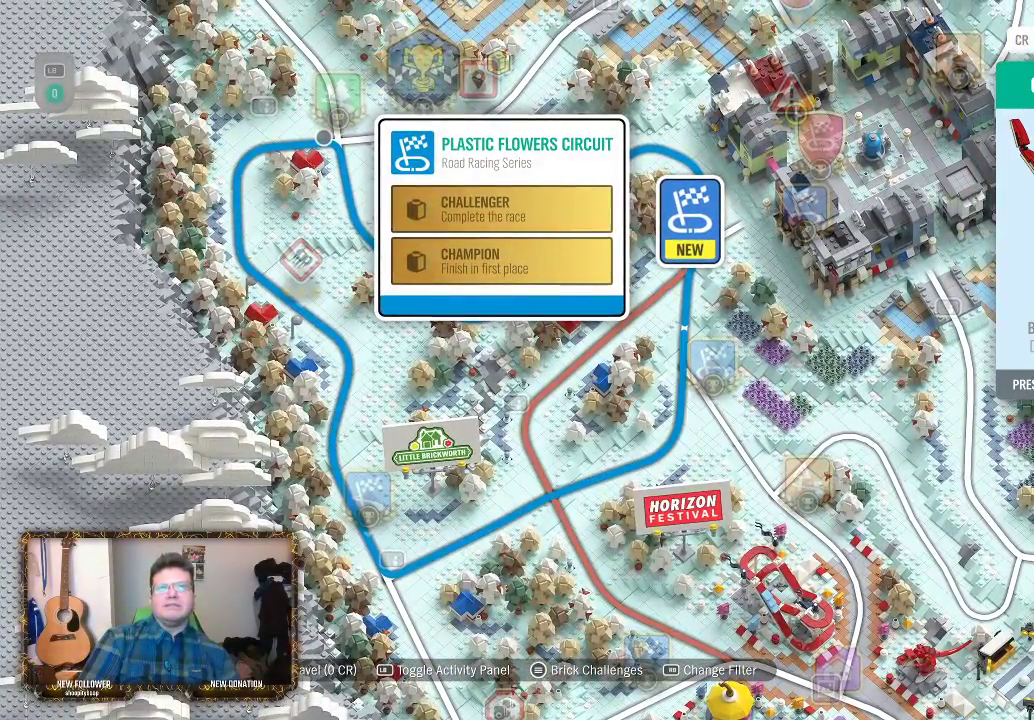
{"buttons": [], "left_stick": "center", "right_stick": "center", "events": []}
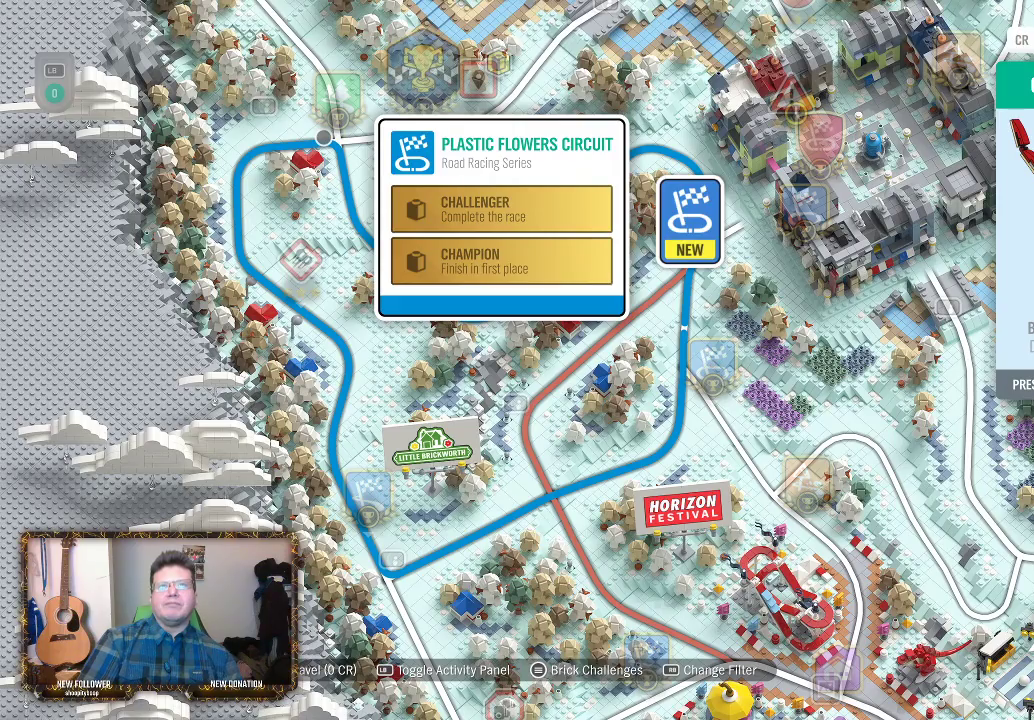
{"buttons": [], "left_stick": "center", "right_stick": "center", "events": []}
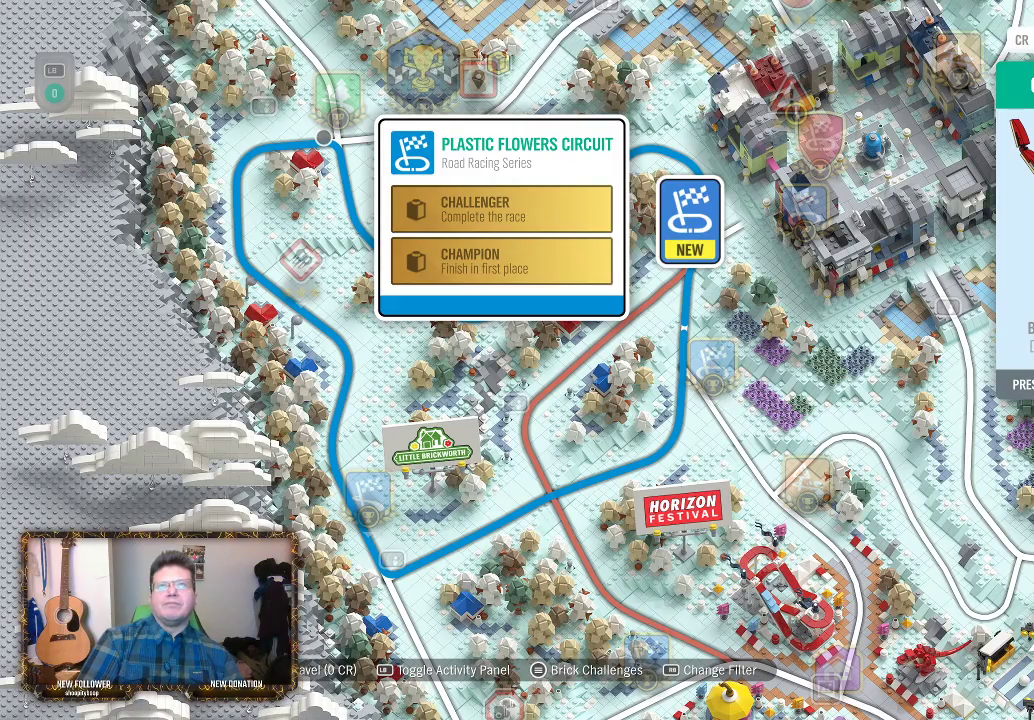
{"buttons": [], "left_stick": "down", "right_stick": "center", "events": [[217, "left_stick", "down"]]}
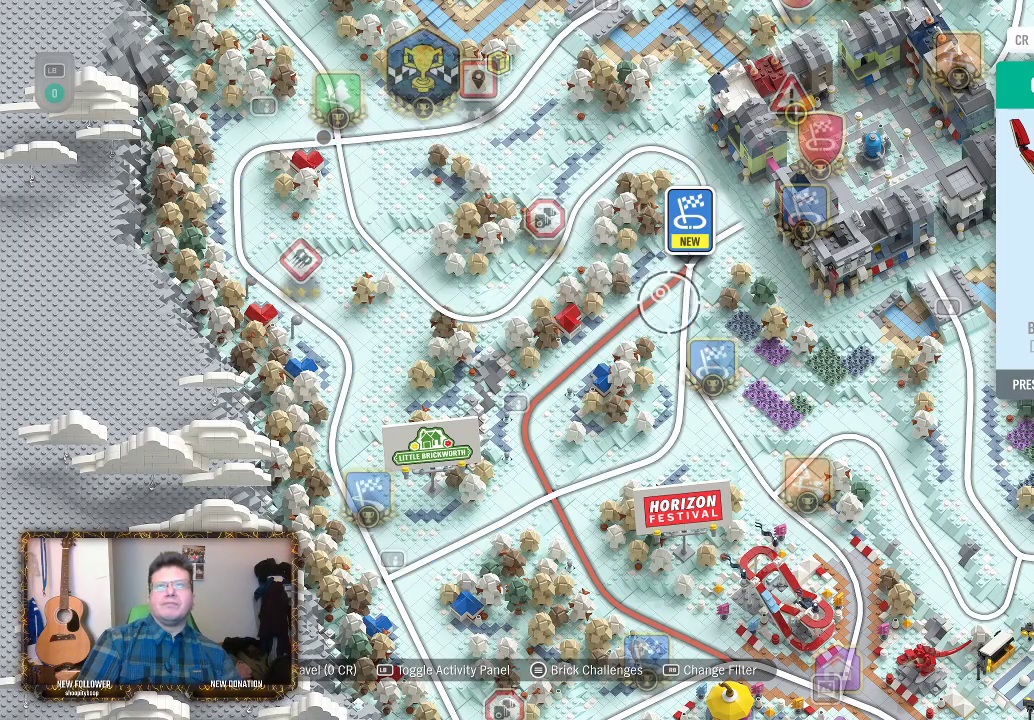
{"buttons": [], "left_stick": "center", "right_stick": "center", "events": [[17, "left_stick", "center"]]}
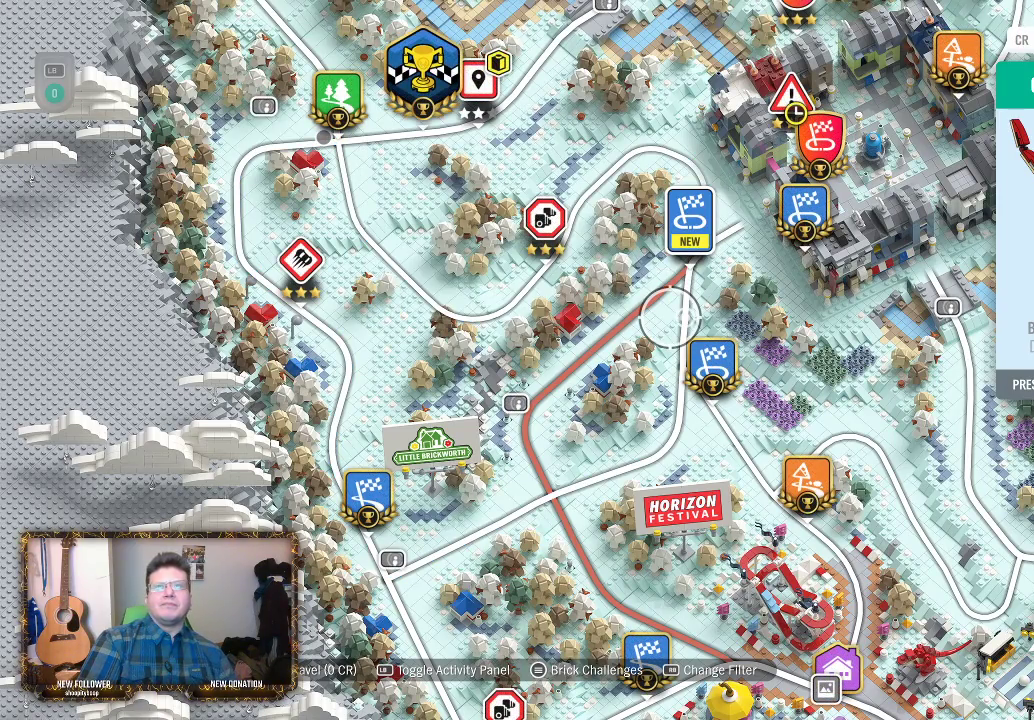
{"buttons": [], "left_stick": "down", "right_stick": "center", "events": [[117, "left_stick", "down"]]}